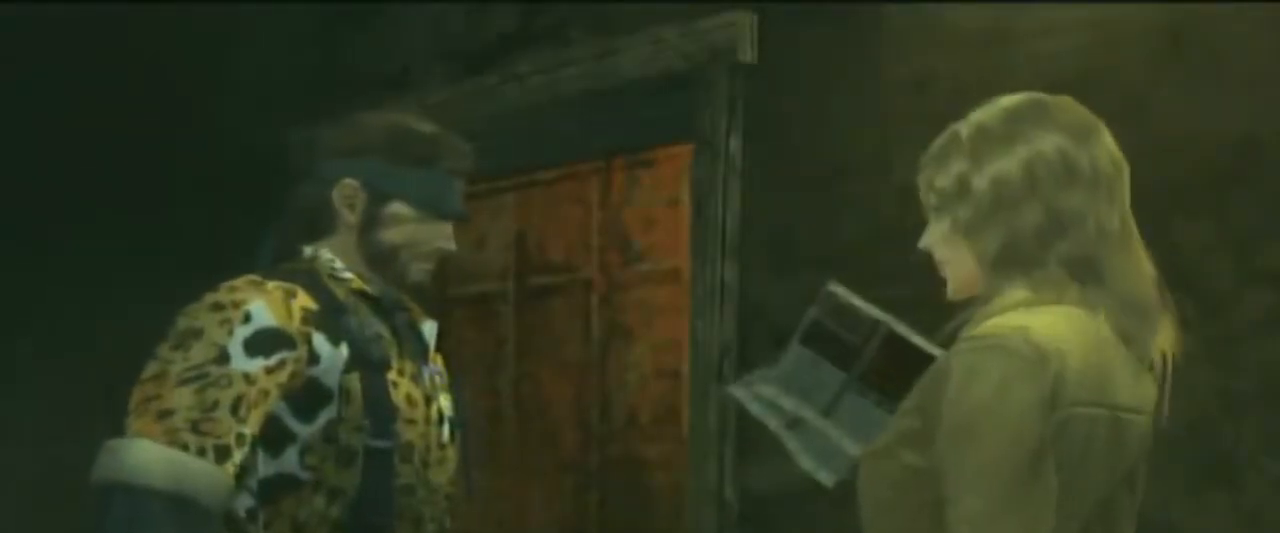
Gameplay with a controller (PlayStation layout); each line is a JSON object with the inputs held at the frame after it. "events" lists button and stick changes between this image and that frame as [ms after this image, input, new state], when the widget could be followed in between. Not read: HOME L2 L3 R1 R2 R3 left_stick.
{"buttons": ["DPAD_RIGHT"], "right_stick": "center", "events": [[300, "DPAD_RIGHT", "down"]]}
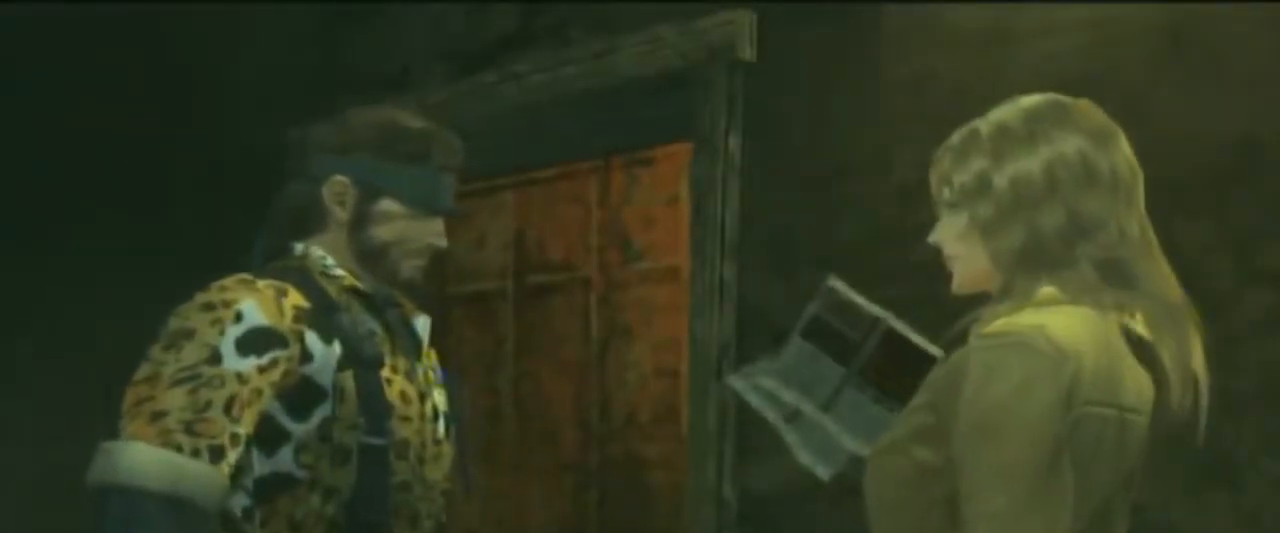
{"buttons": ["DPAD_RIGHT"], "right_stick": "center", "events": []}
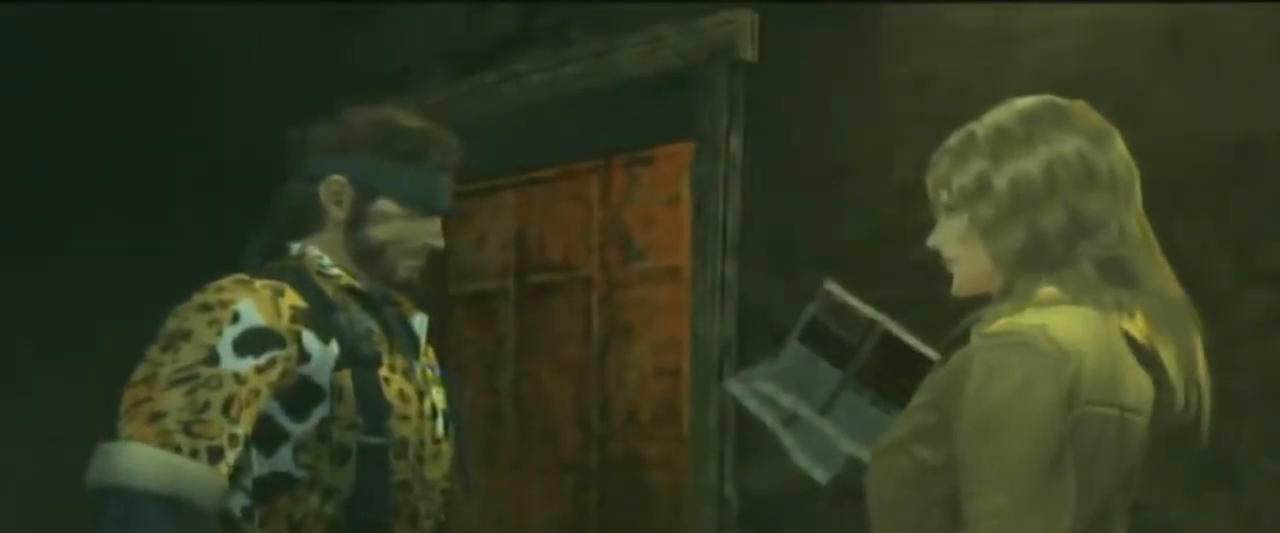
{"buttons": ["DPAD_RIGHT"], "right_stick": "center", "events": []}
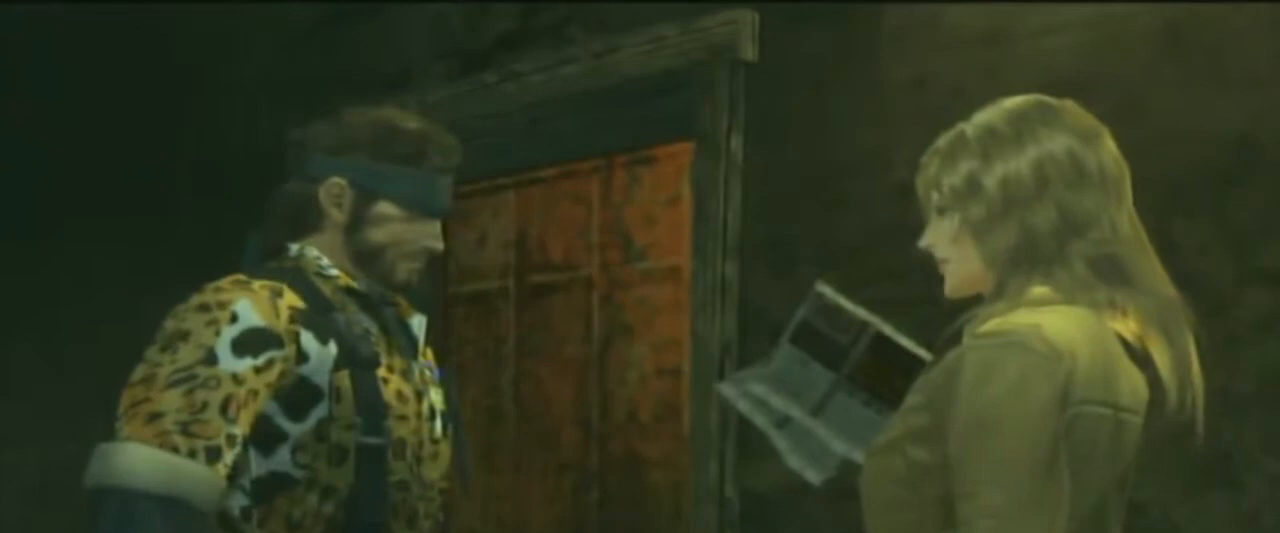
{"buttons": ["DPAD_RIGHT"], "right_stick": "center", "events": []}
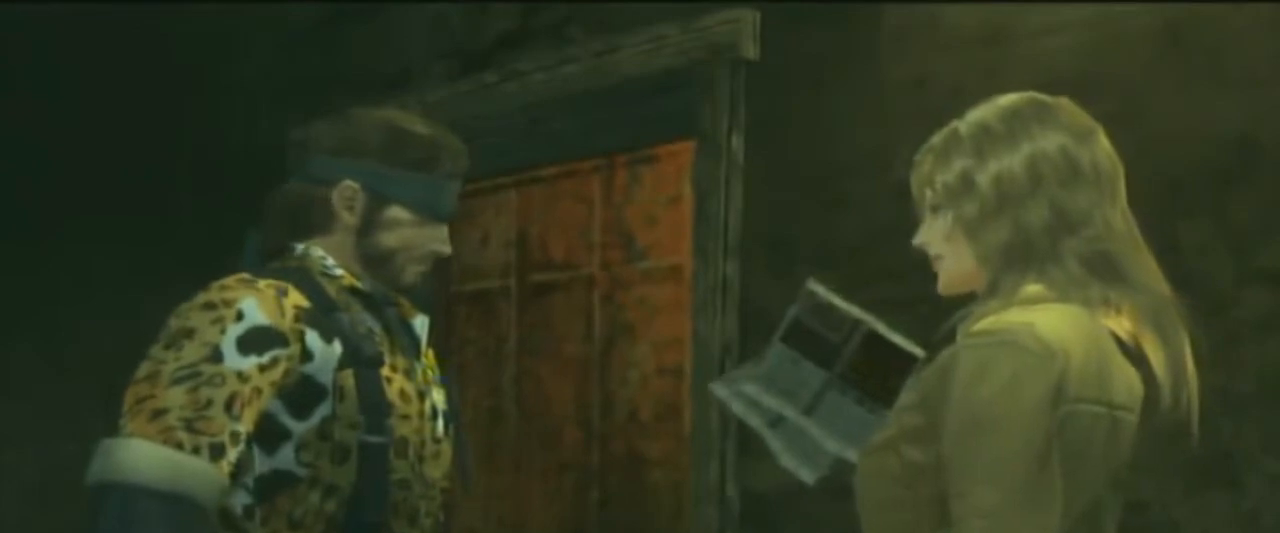
{"buttons": ["DPAD_RIGHT"], "right_stick": "center", "events": []}
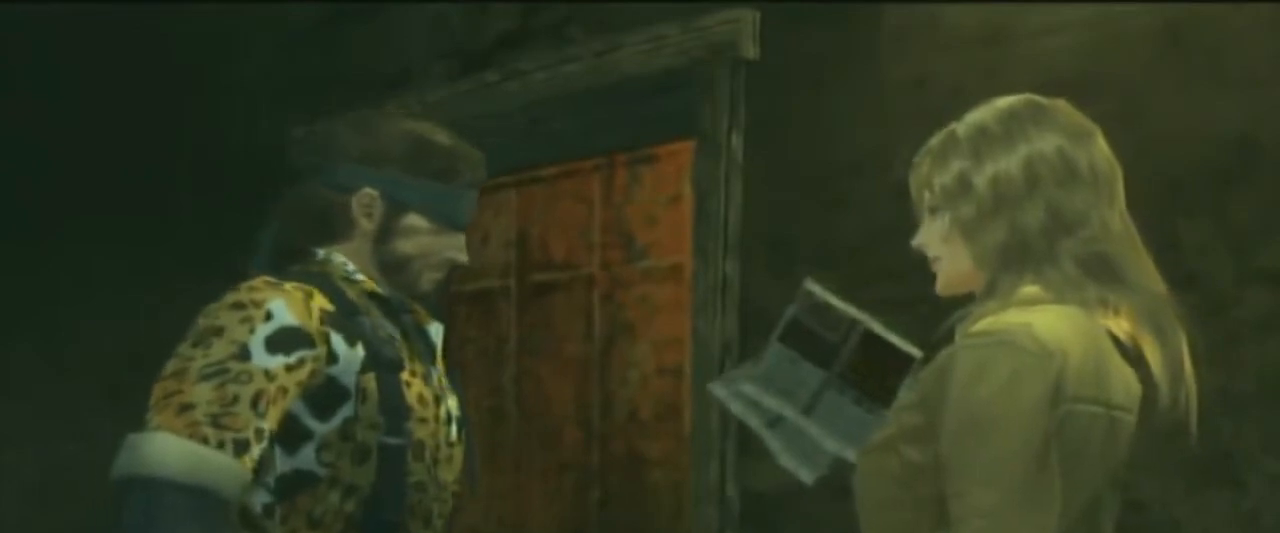
{"buttons": [], "right_stick": "center", "events": [[500, "DPAD_RIGHT", "up"]]}
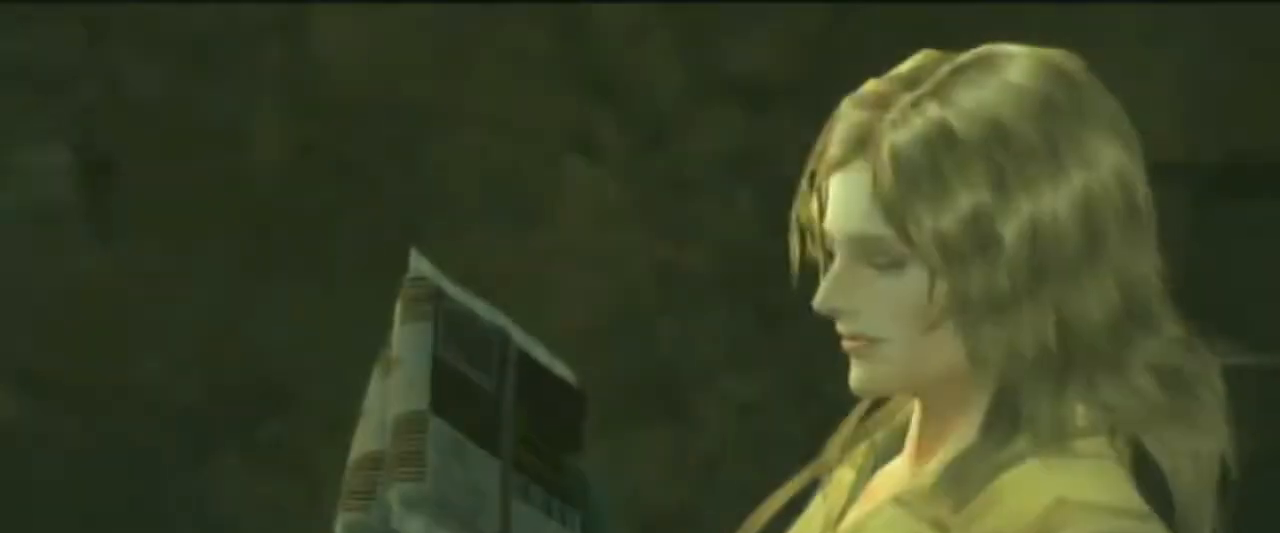
{"buttons": [], "right_stick": "center", "events": []}
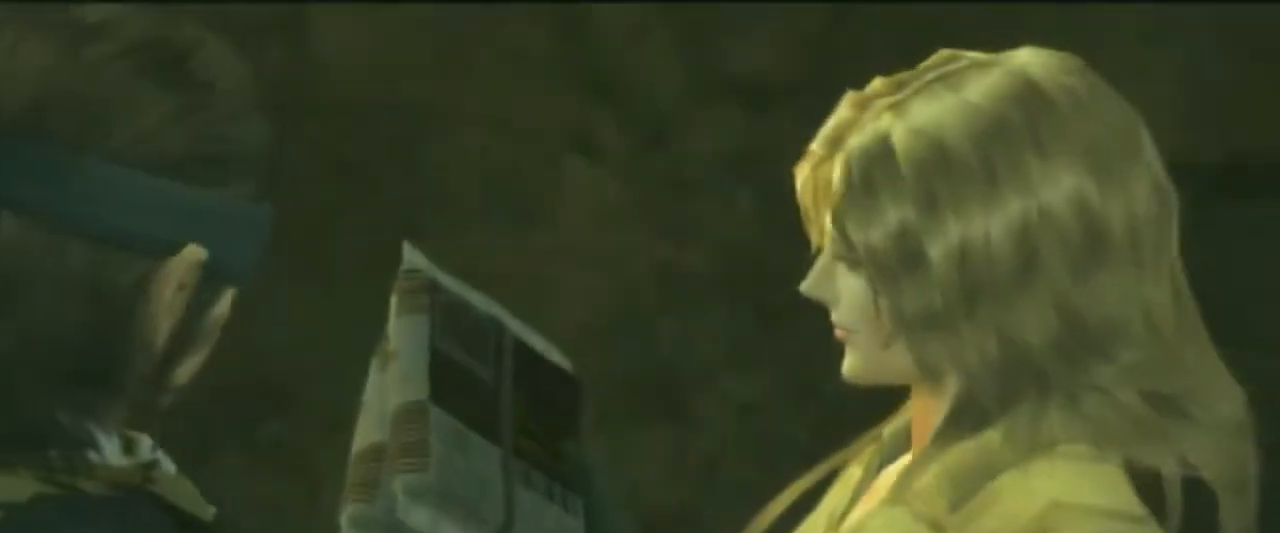
{"buttons": [], "right_stick": "center", "events": [[233, "DPAD_LEFT", "down"], [333, "DPAD_LEFT", "up"]]}